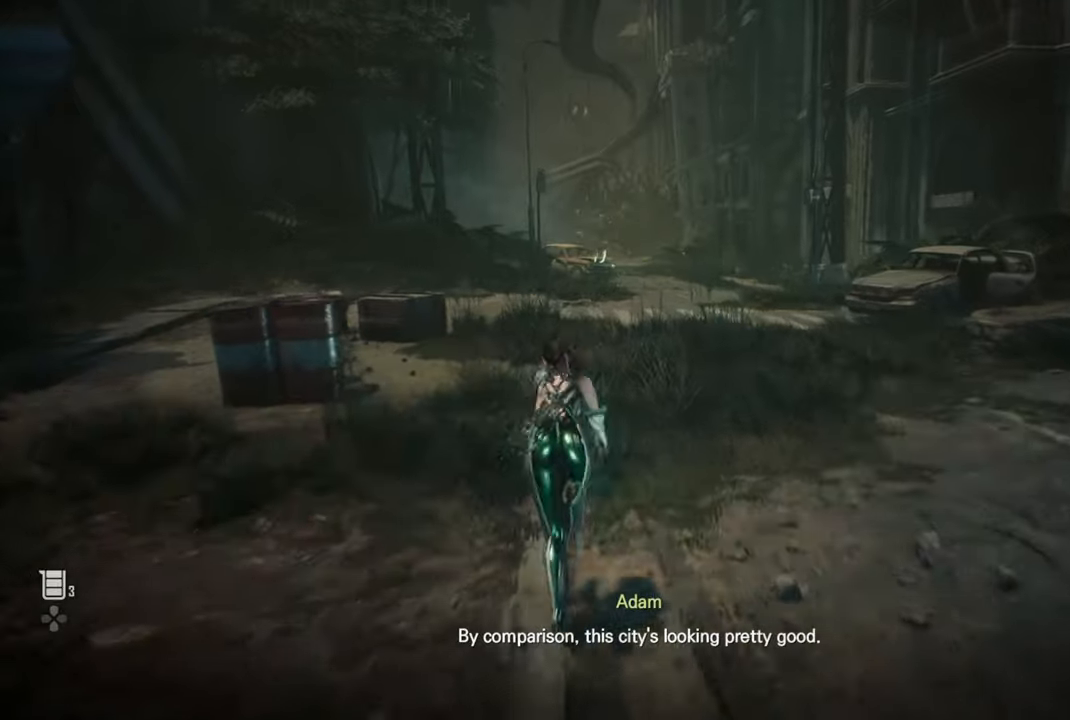
Gameplay with a controller (PlayStation layout); each line is a JSON object with the inputs held at the frame after it (dt_ms = milliseconds from this image to that frame). "events" lists button and stick changes between this image and that frame as [ms after this image, input, new state], when the widget could be followed in between. Not read: L3.
{"dt_ms": 500, "buttons": [], "left_stick": "up", "right_stick": "left", "events": [[450, "right_stick", "left"]]}
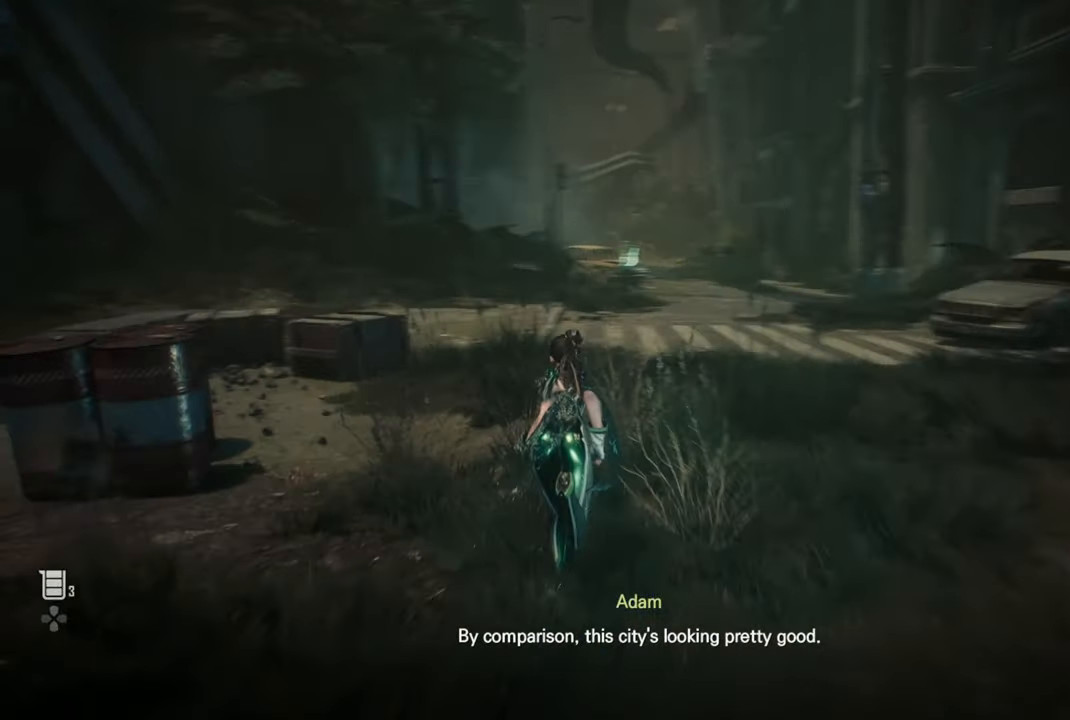
{"dt_ms": 500, "buttons": [], "left_stick": "up", "right_stick": "center", "events": [[500, "right_stick", "center"]]}
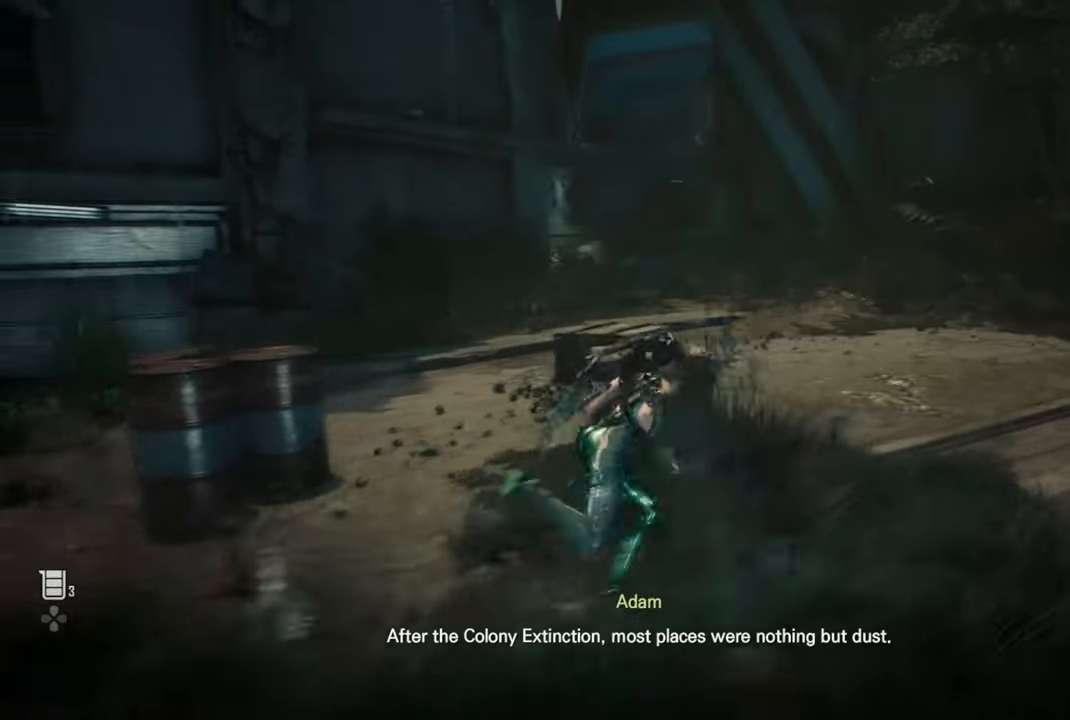
{"dt_ms": 500, "buttons": [], "left_stick": "up", "right_stick": "center", "events": [[367, "right_stick", "down-left"], [450, "right_stick", "center"]]}
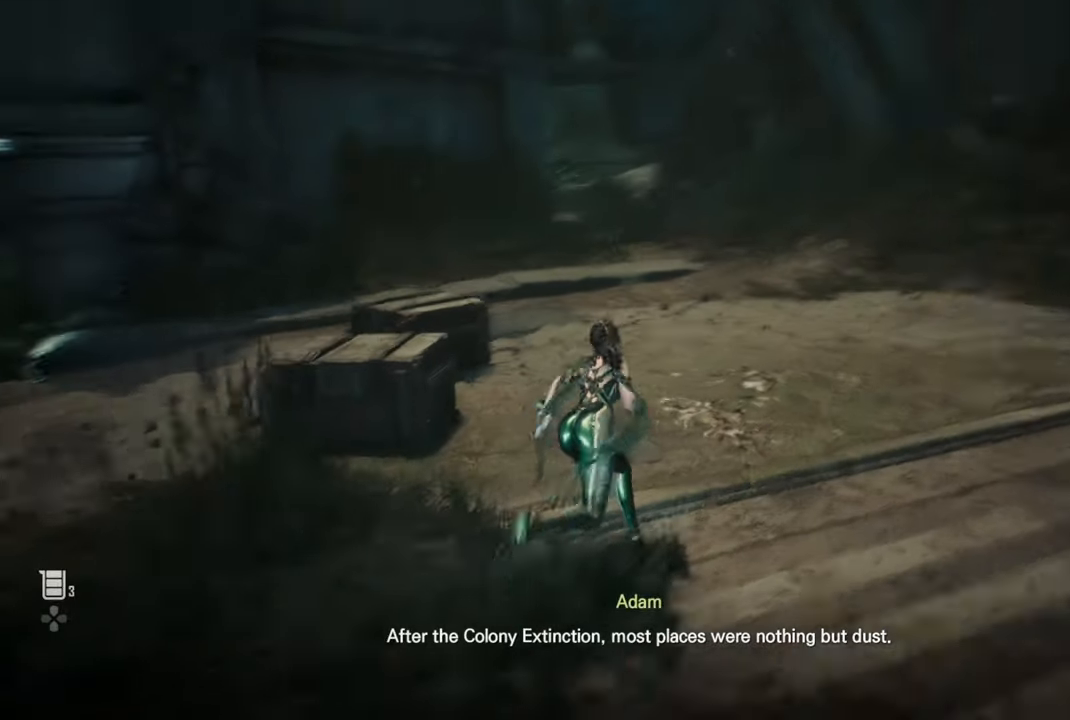
{"dt_ms": 500, "buttons": [], "left_stick": "up", "right_stick": "down-left", "events": [[84, "SQUARE", "down"], [200, "SQUARE", "up"], [334, "right_stick", "down-left"]]}
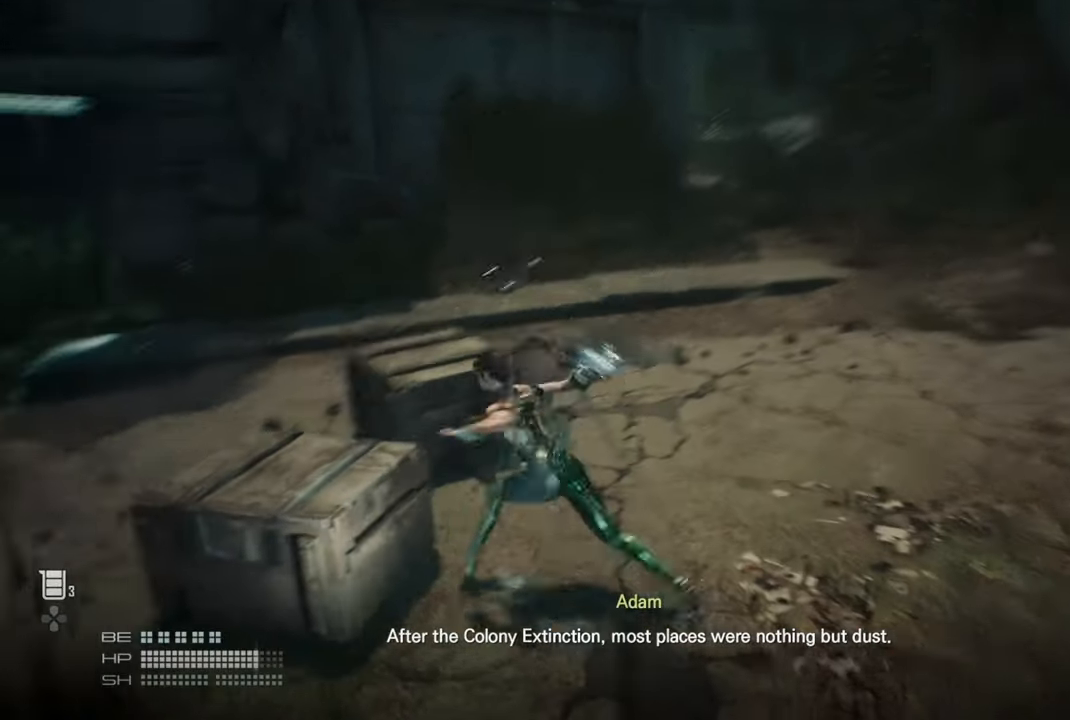
{"dt_ms": 500, "buttons": [], "left_stick": "up-left", "right_stick": "right", "events": [[150, "right_stick", "center"], [484, "left_stick", "up-left"], [484, "right_stick", "right"]]}
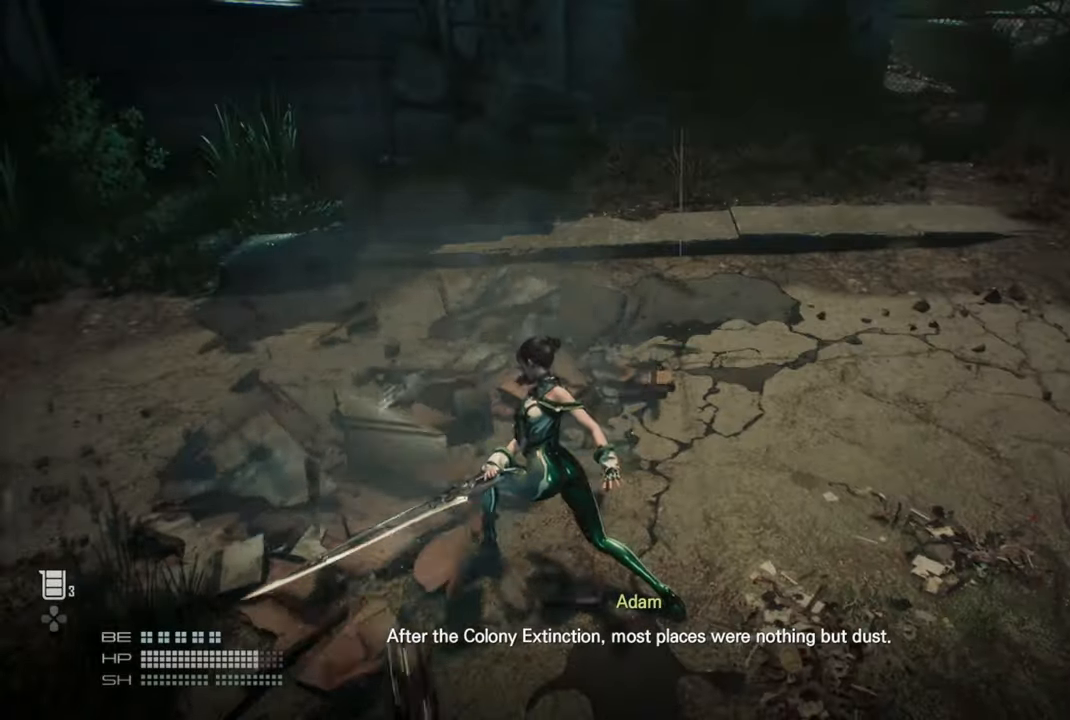
{"dt_ms": 500, "buttons": [], "left_stick": "up", "right_stick": "right", "events": [[334, "left_stick", "up"]]}
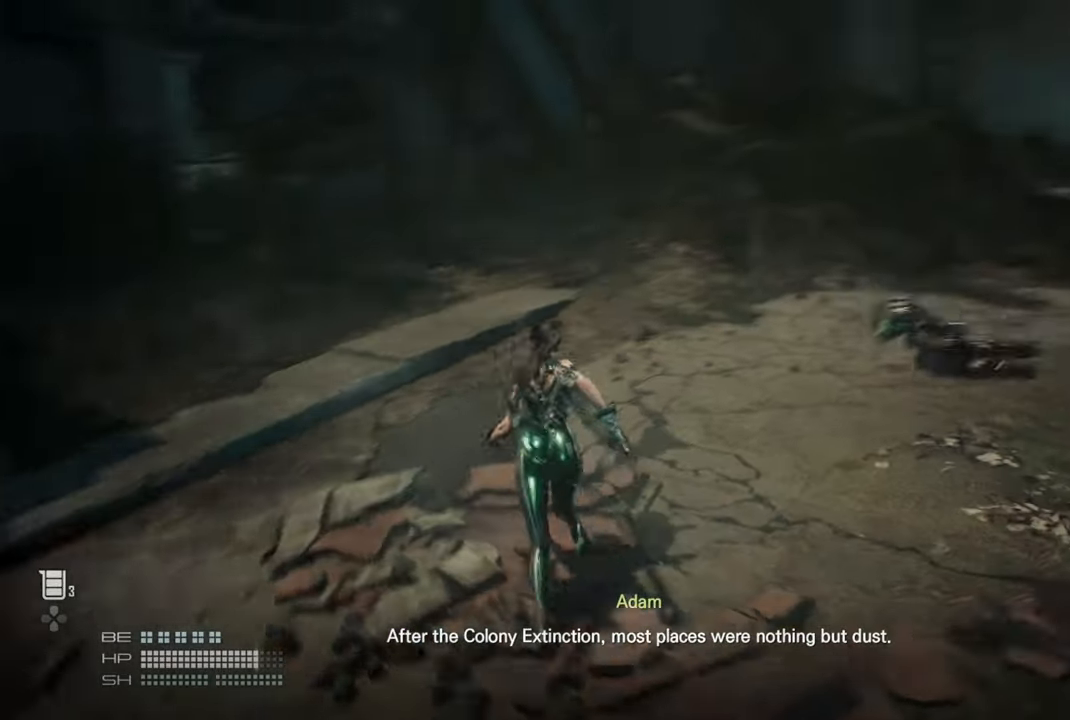
{"dt_ms": 500, "buttons": [], "left_stick": "up", "right_stick": "up-right", "events": [[317, "right_stick", "up-right"]]}
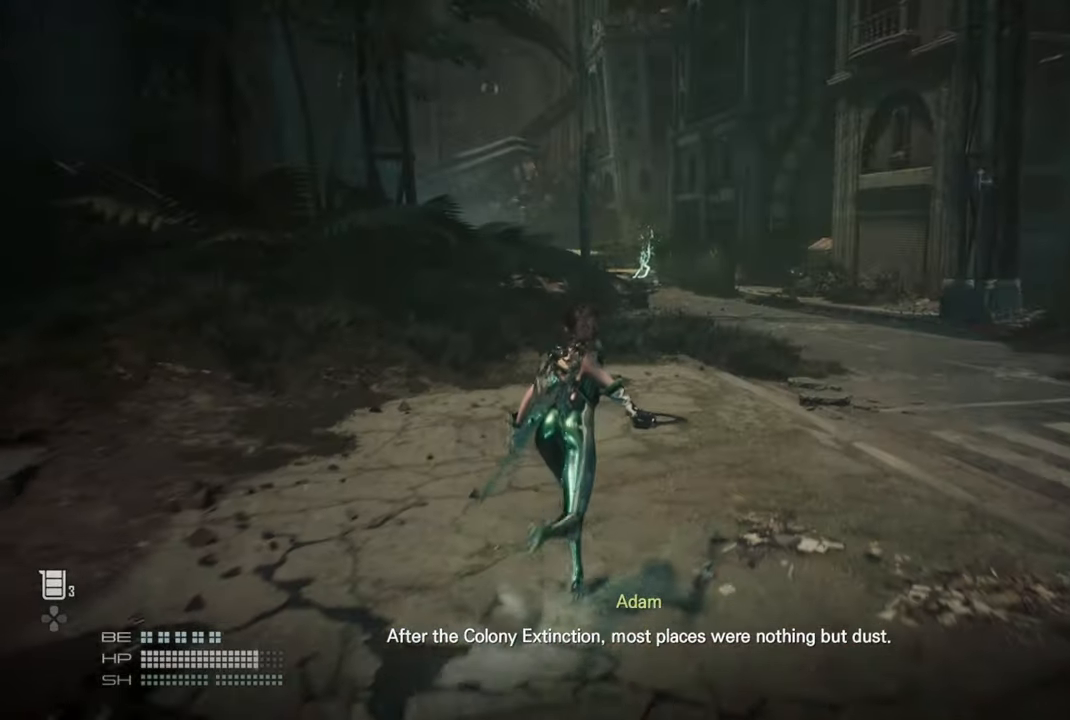
{"dt_ms": 500, "buttons": [], "left_stick": "up", "right_stick": "right", "events": [[117, "right_stick", "right"]]}
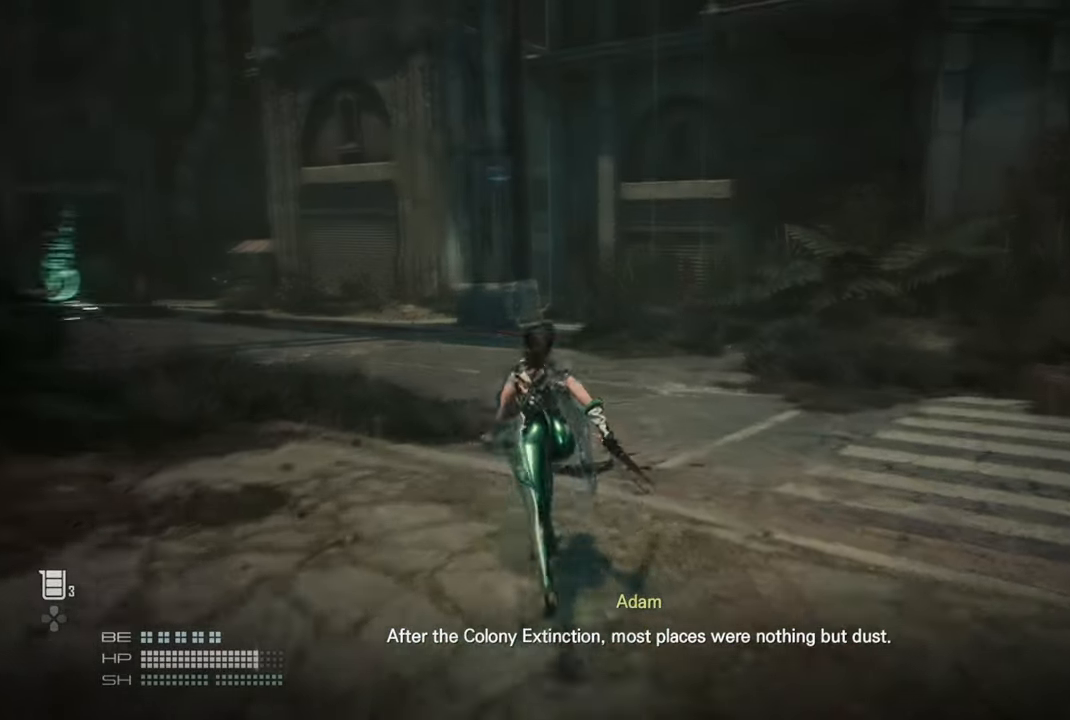
{"dt_ms": 500, "buttons": [], "left_stick": "up", "right_stick": "left", "events": [[34, "right_stick", "center"], [400, "right_stick", "left"]]}
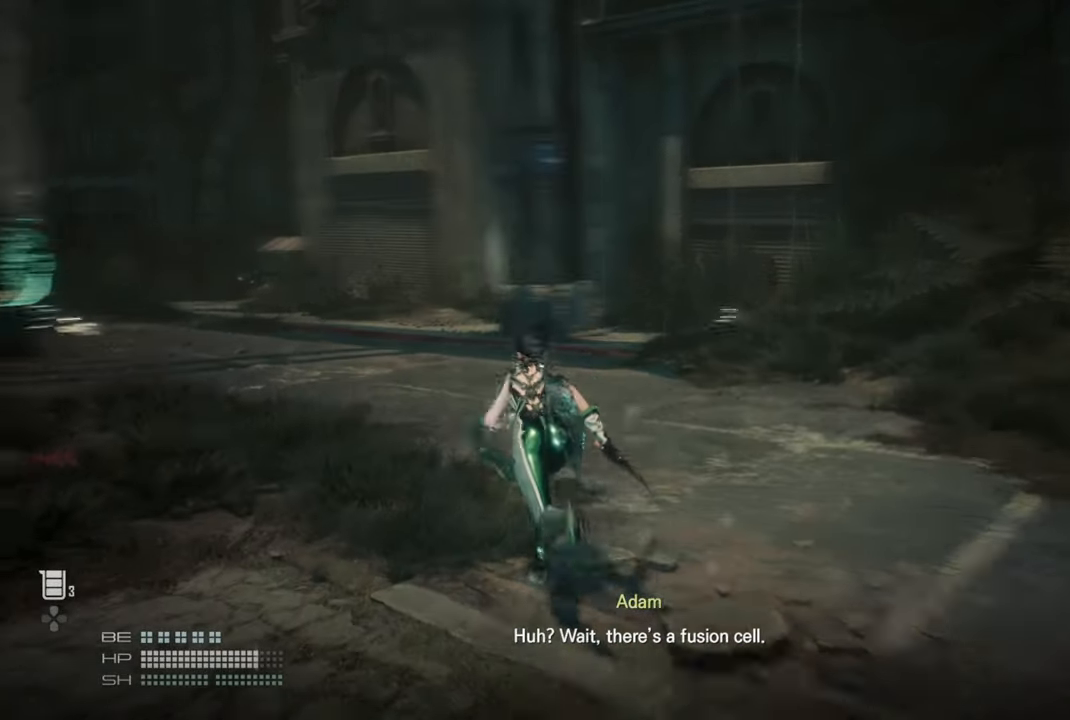
{"dt_ms": 500, "buttons": [], "left_stick": "up", "right_stick": "center", "events": [[334, "right_stick", "center"]]}
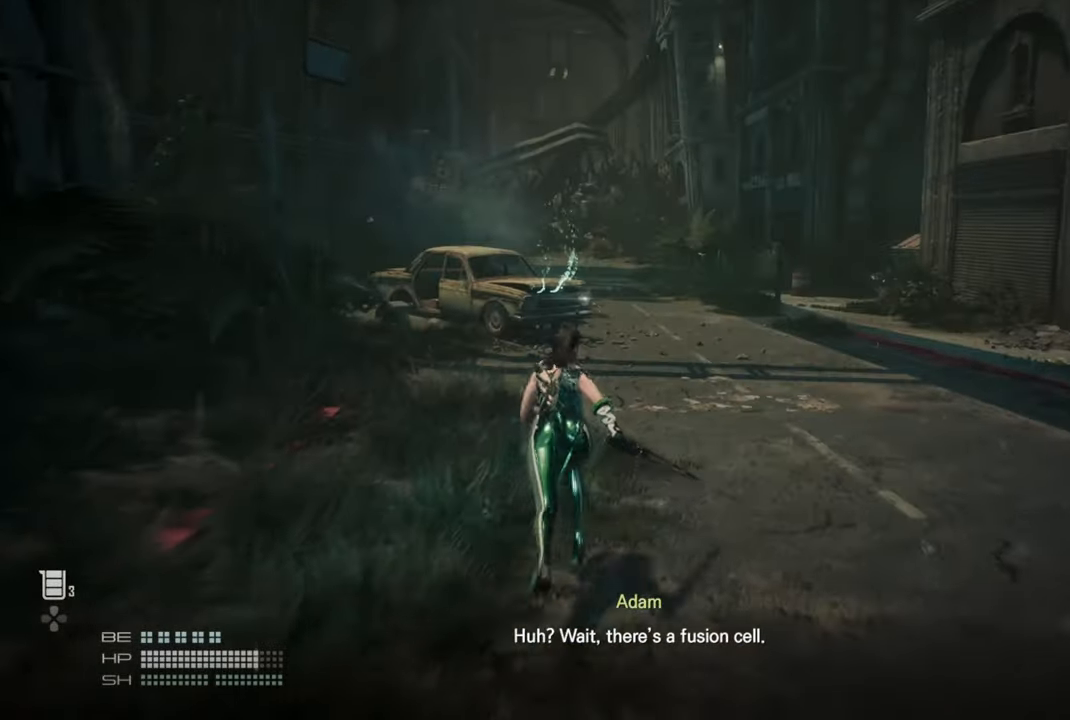
{"dt_ms": 500, "buttons": [], "left_stick": "up", "right_stick": "center", "events": []}
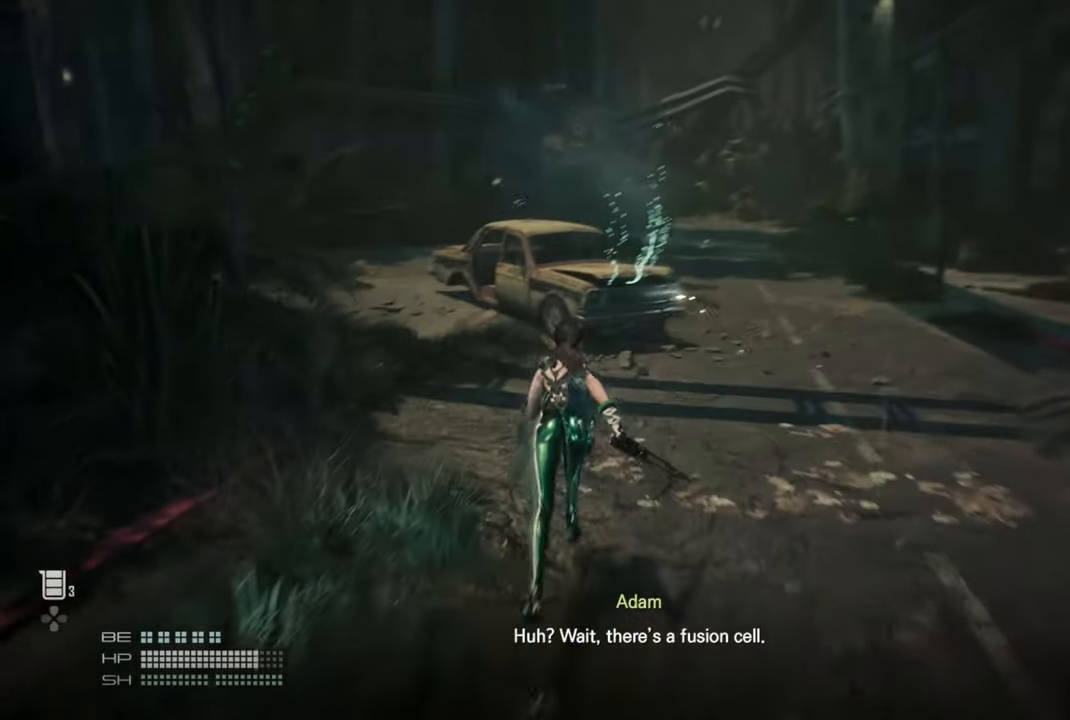
{"dt_ms": 500, "buttons": [], "left_stick": "up", "right_stick": "center", "events": []}
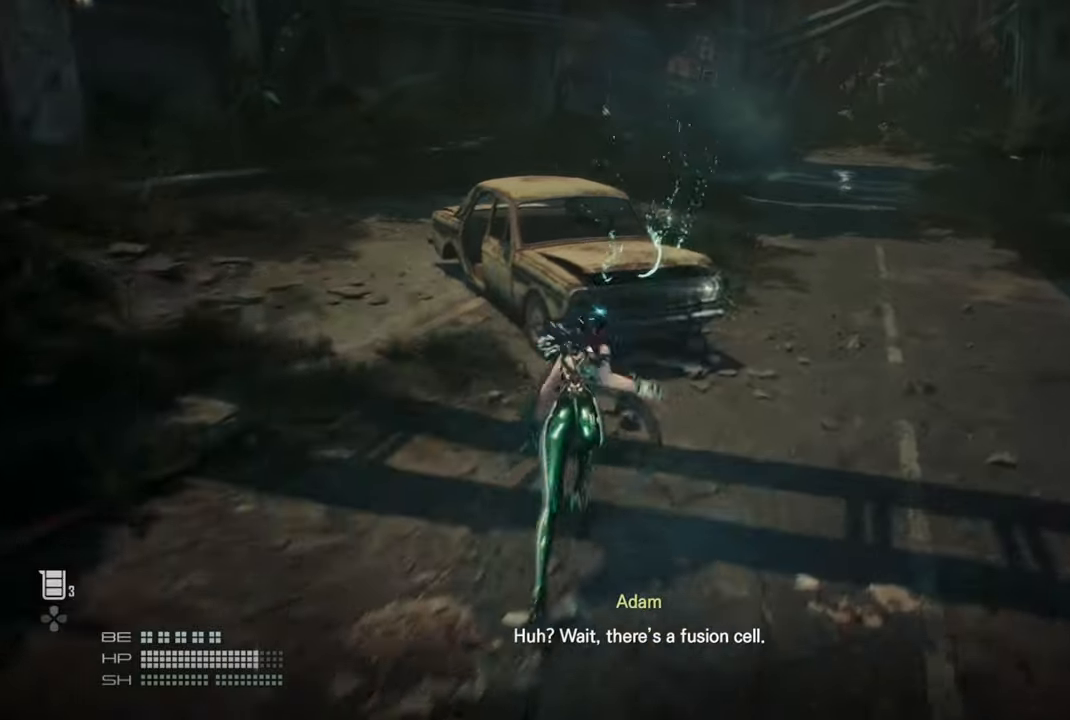
{"dt_ms": 500, "buttons": [], "left_stick": "up", "right_stick": "center", "events": [[17, "SQUARE", "down"], [117, "SQUARE", "up"], [184, "SQUARE", "down"], [300, "SQUARE", "up"]]}
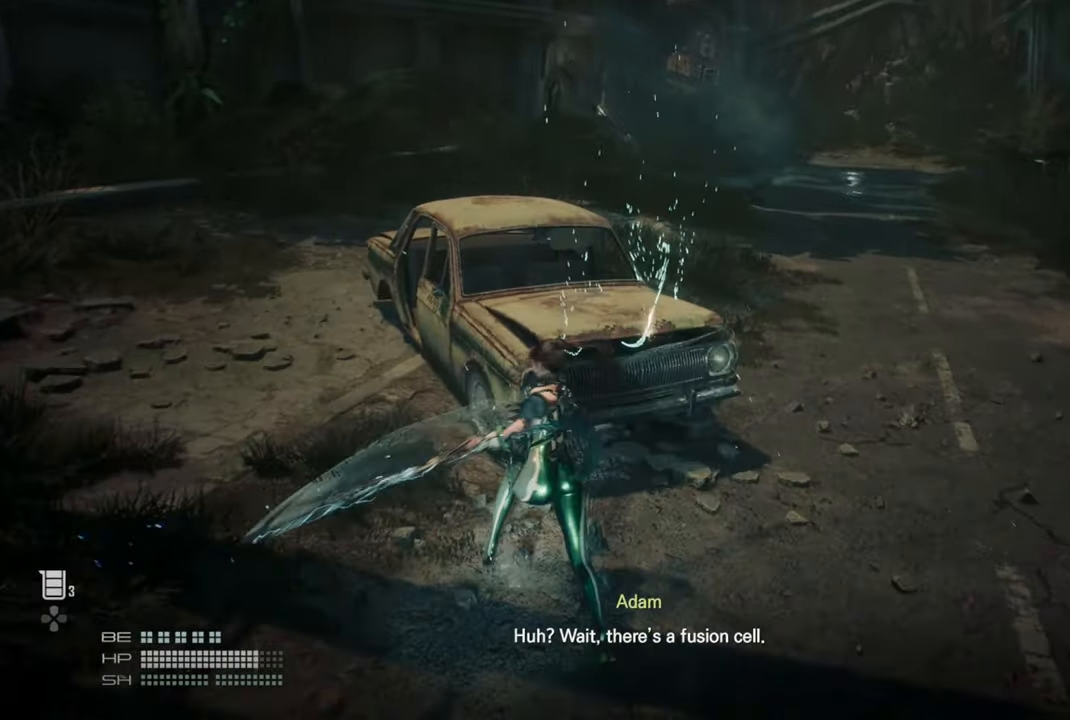
{"dt_ms": 500, "buttons": [], "left_stick": "up", "right_stick": "left", "events": [[50, "TRIANGLE", "down"], [150, "TRIANGLE", "up"], [217, "left_stick", "center"], [450, "right_stick", "left"], [500, "left_stick", "up"]]}
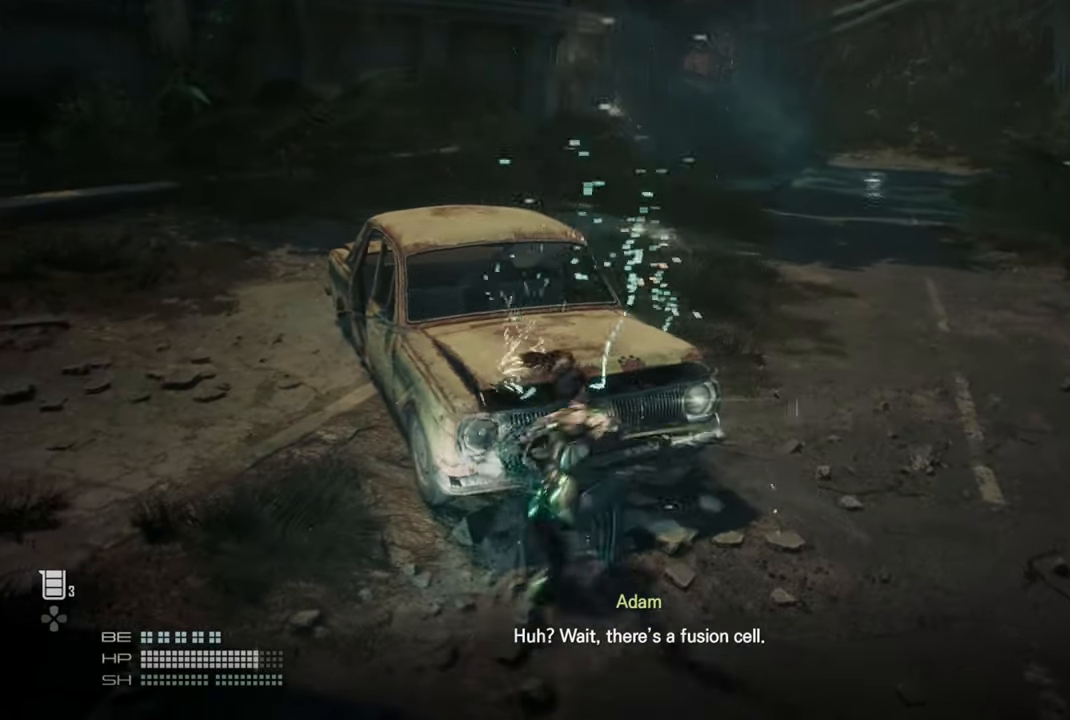
{"dt_ms": 500, "buttons": [], "left_stick": "up", "right_stick": "center", "events": [[350, "right_stick", "center"]]}
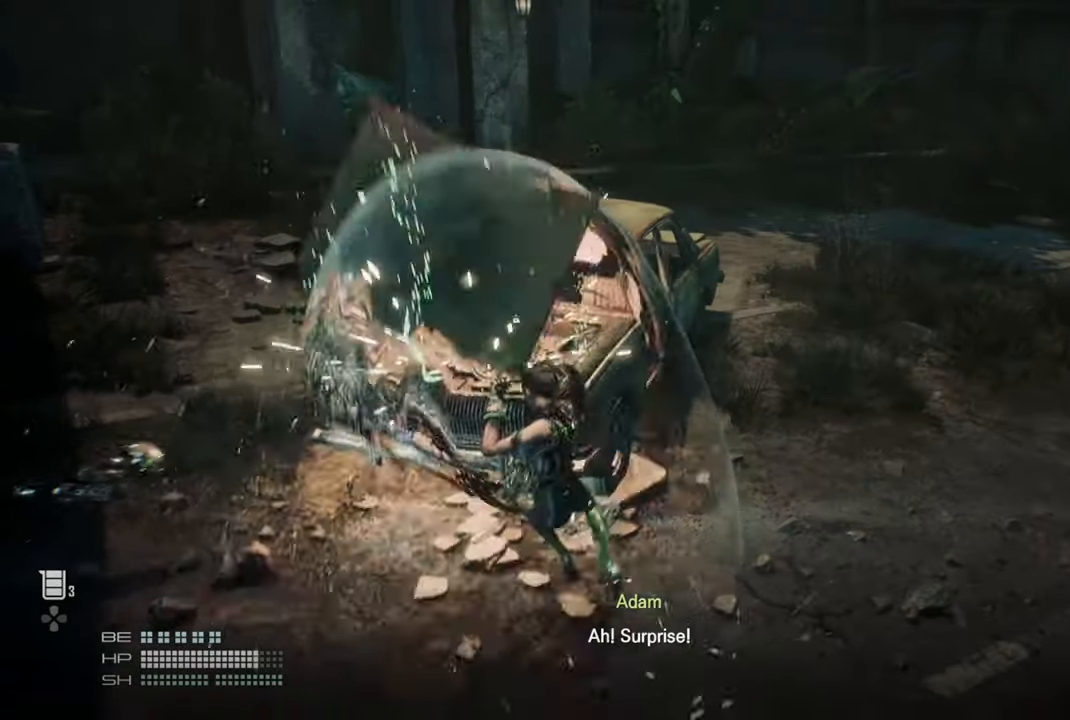
{"dt_ms": 500, "buttons": [], "left_stick": "up", "right_stick": "left", "events": [[417, "right_stick", "left"]]}
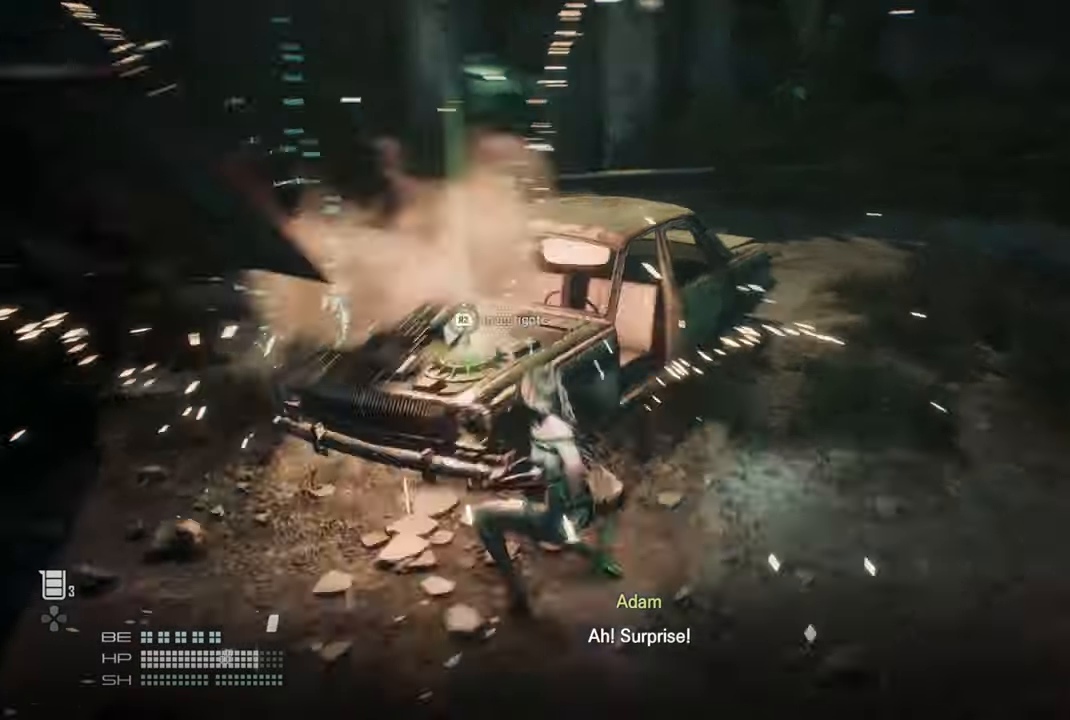
{"dt_ms": 500, "buttons": ["R2"], "left_stick": "up", "right_stick": "left", "events": [[117, "R2", "down"]]}
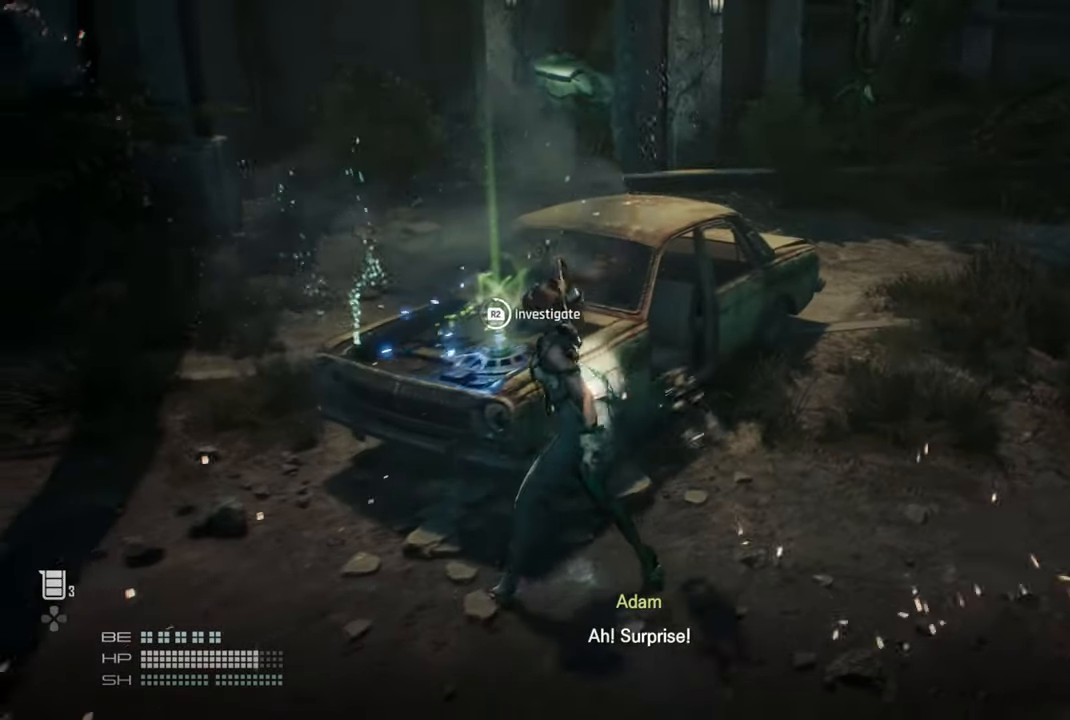
{"dt_ms": 1000, "buttons": ["R2"], "left_stick": "center", "right_stick": "center"}
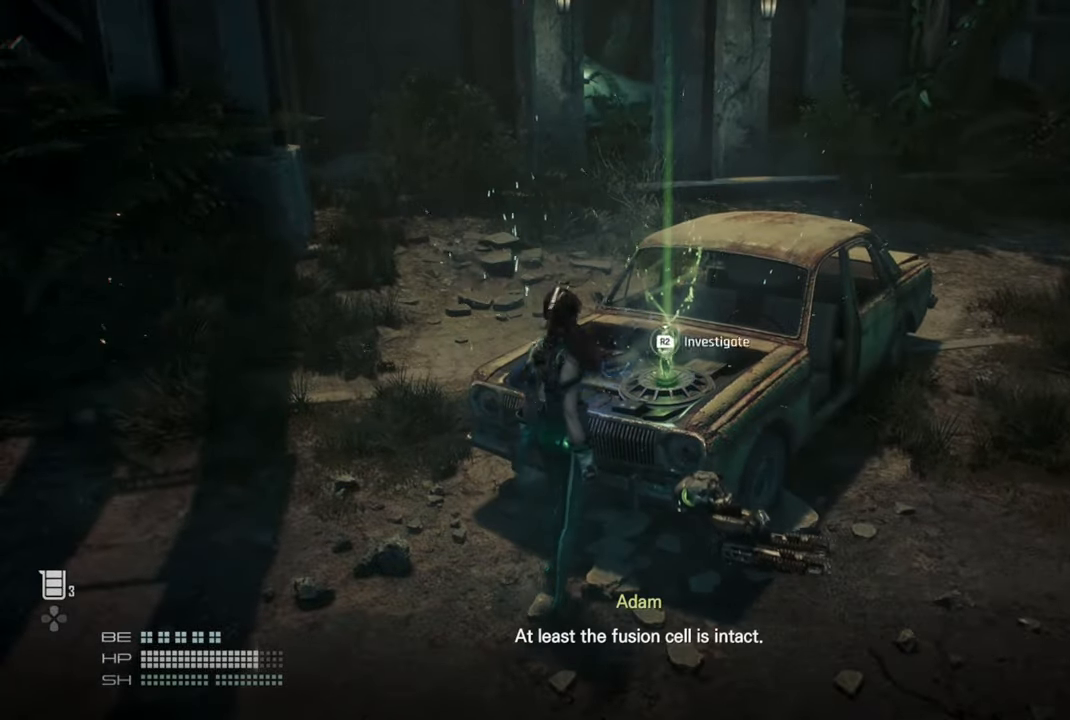
{"dt_ms": 500, "buttons": [], "left_stick": "center", "right_stick": "center", "events": [[384, "R2", "up"]]}
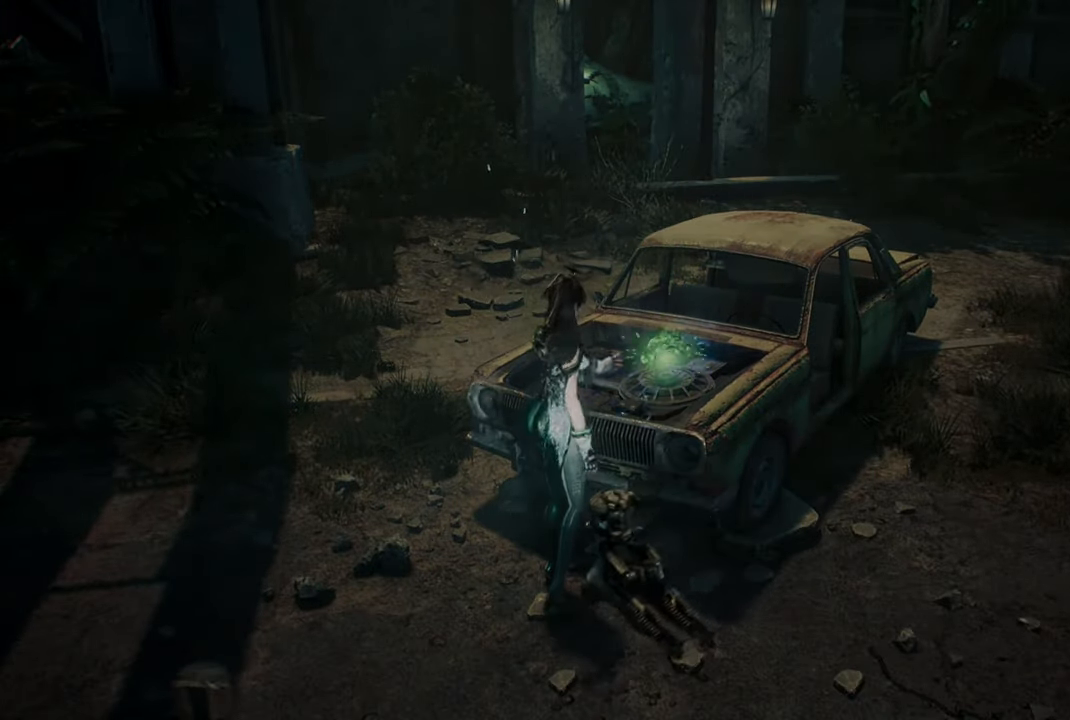
{"dt_ms": 500, "buttons": [], "left_stick": "center", "right_stick": "center", "events": []}
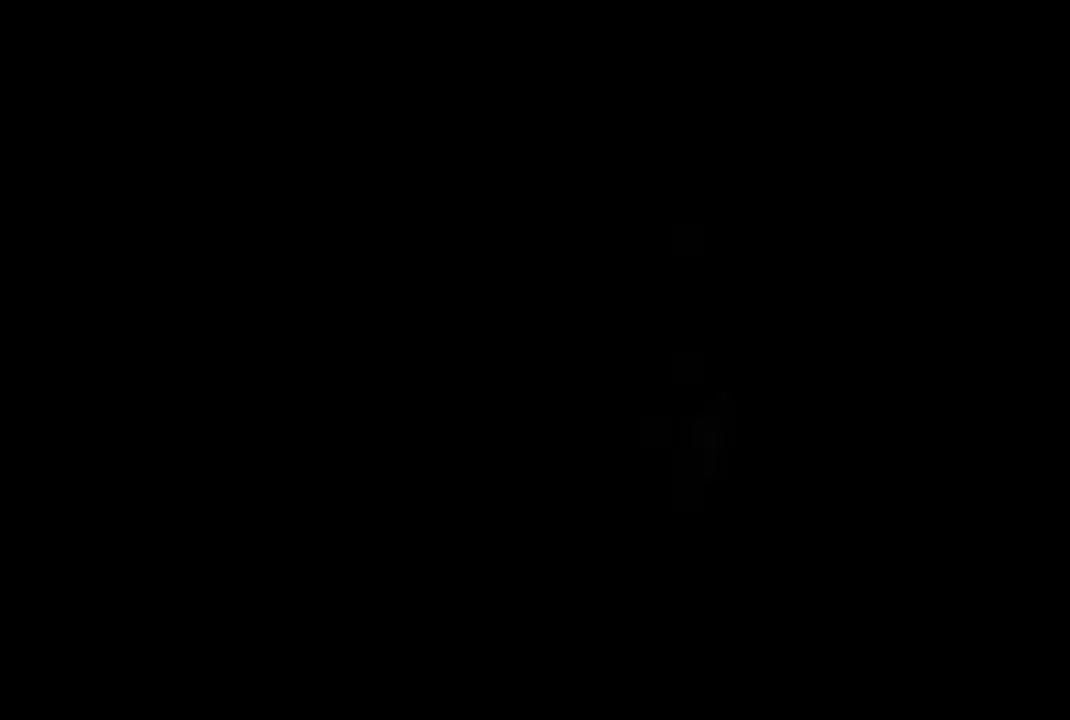
{"dt_ms": 500, "buttons": [], "left_stick": "center", "right_stick": "center", "events": []}
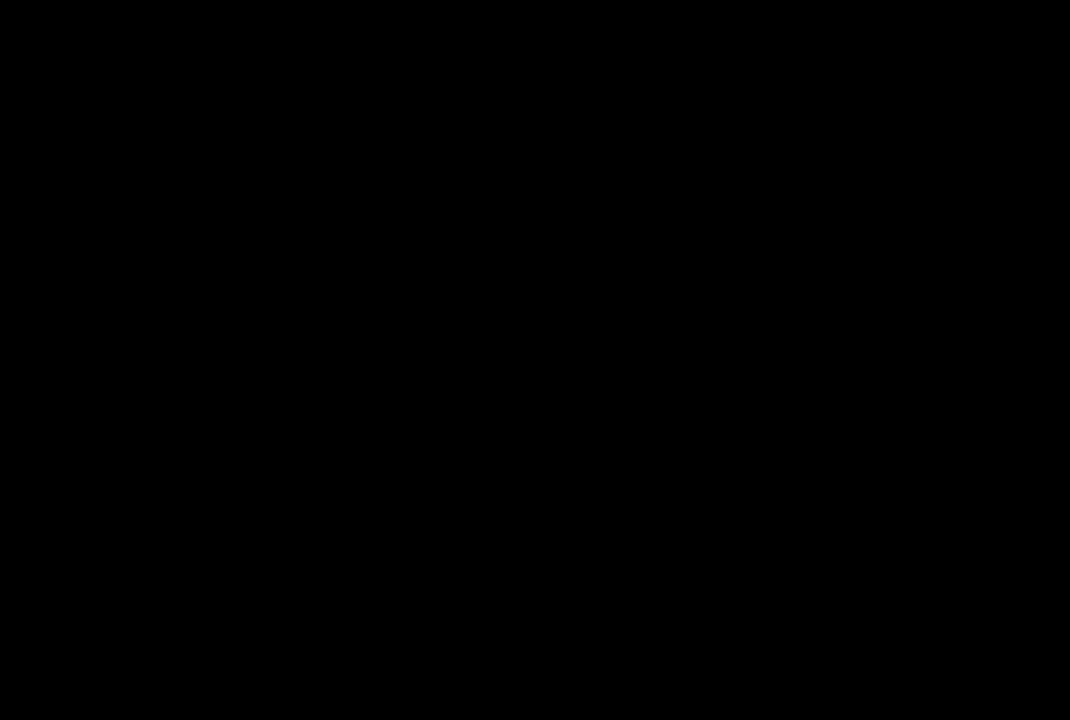
{"dt_ms": 500, "buttons": [], "left_stick": "center", "right_stick": "center", "events": []}
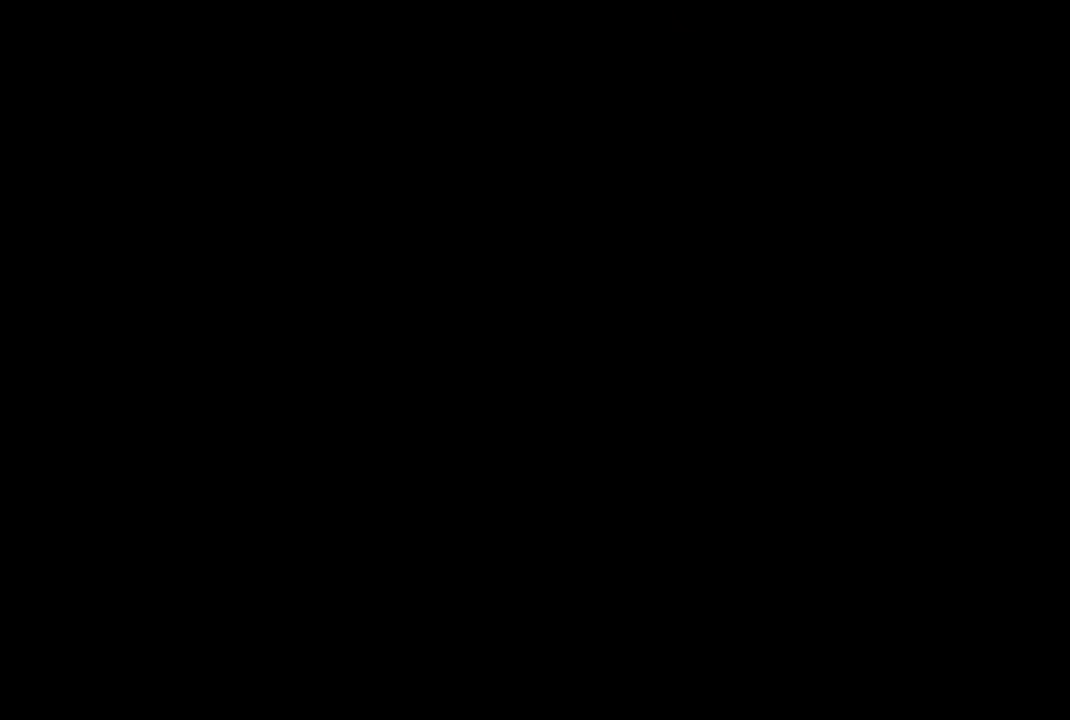
{"dt_ms": 500, "buttons": [], "left_stick": "center", "right_stick": "center", "events": []}
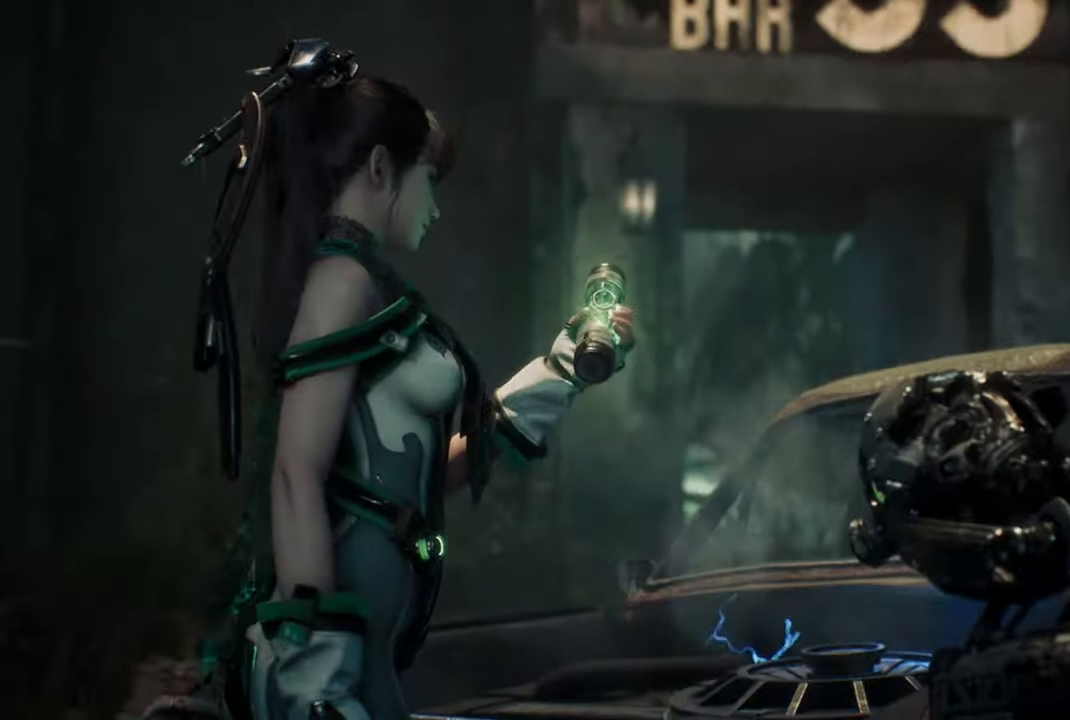
{"dt_ms": 500, "buttons": [], "left_stick": "center", "right_stick": "center", "events": []}
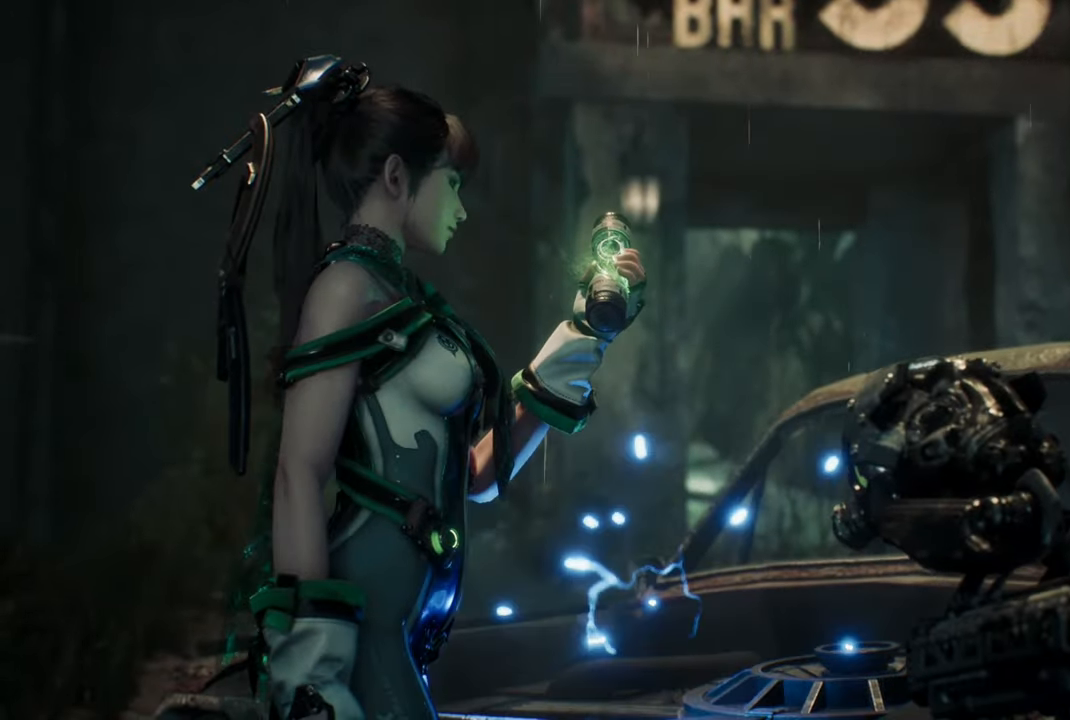
{"dt_ms": 500, "buttons": [], "left_stick": "center", "right_stick": "center", "events": []}
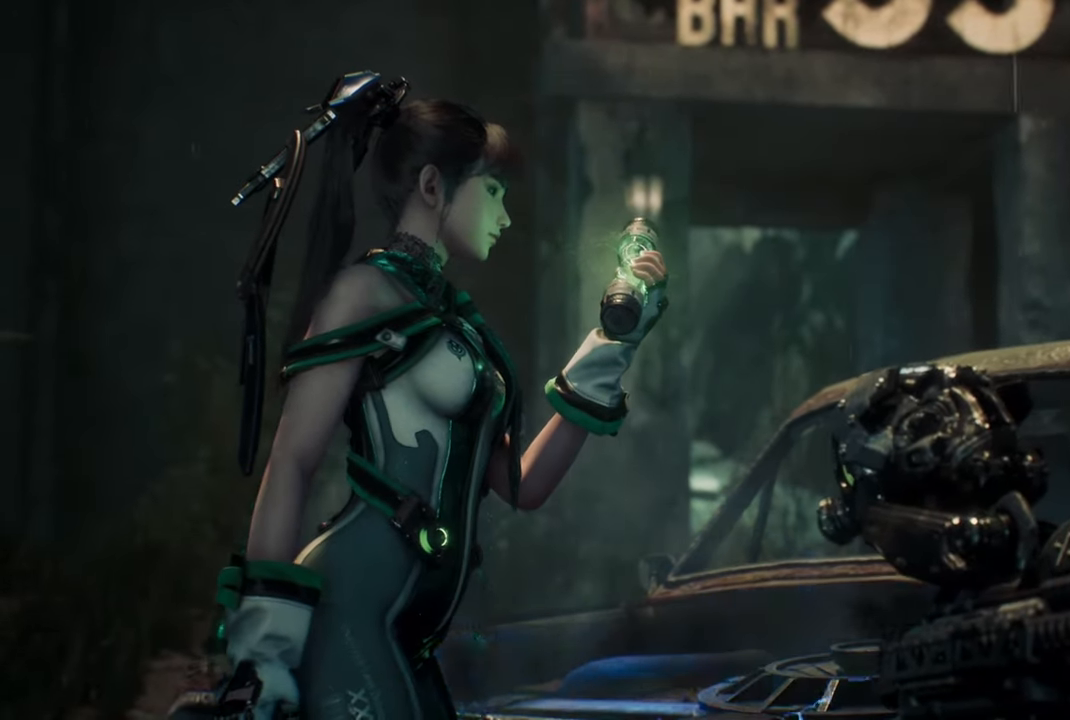
{"dt_ms": 500, "buttons": [], "left_stick": "center", "right_stick": "center", "events": []}
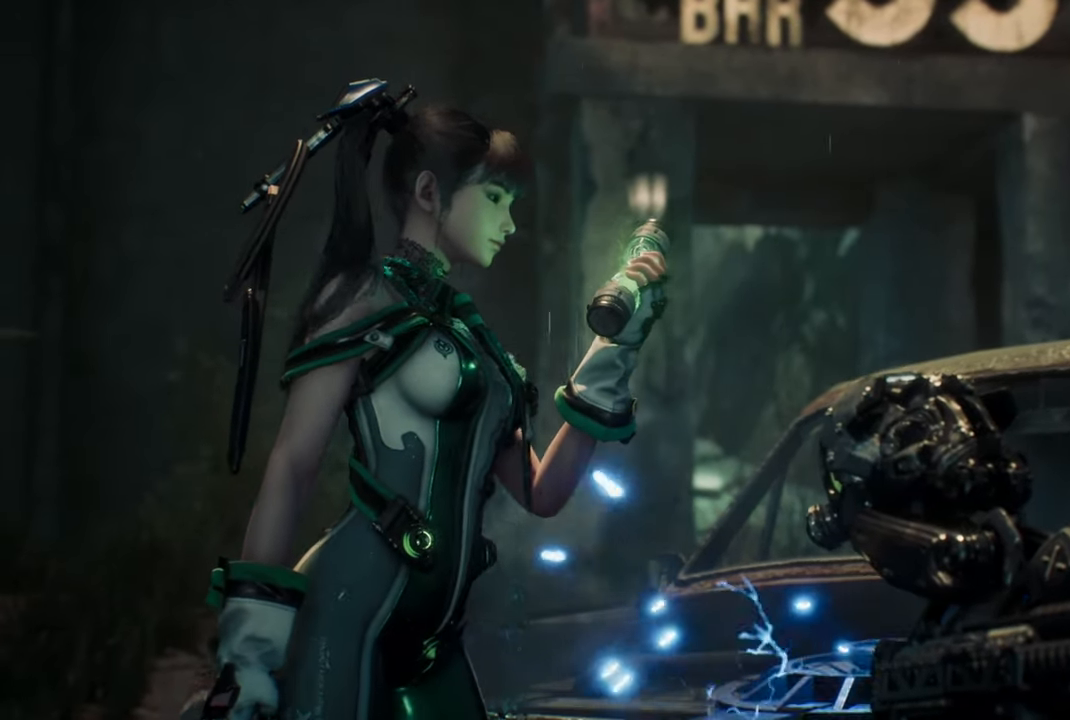
{"dt_ms": 500, "buttons": [], "left_stick": "center", "right_stick": "center", "events": [[134, "left_stick", "right"], [184, "left_stick", "center"]]}
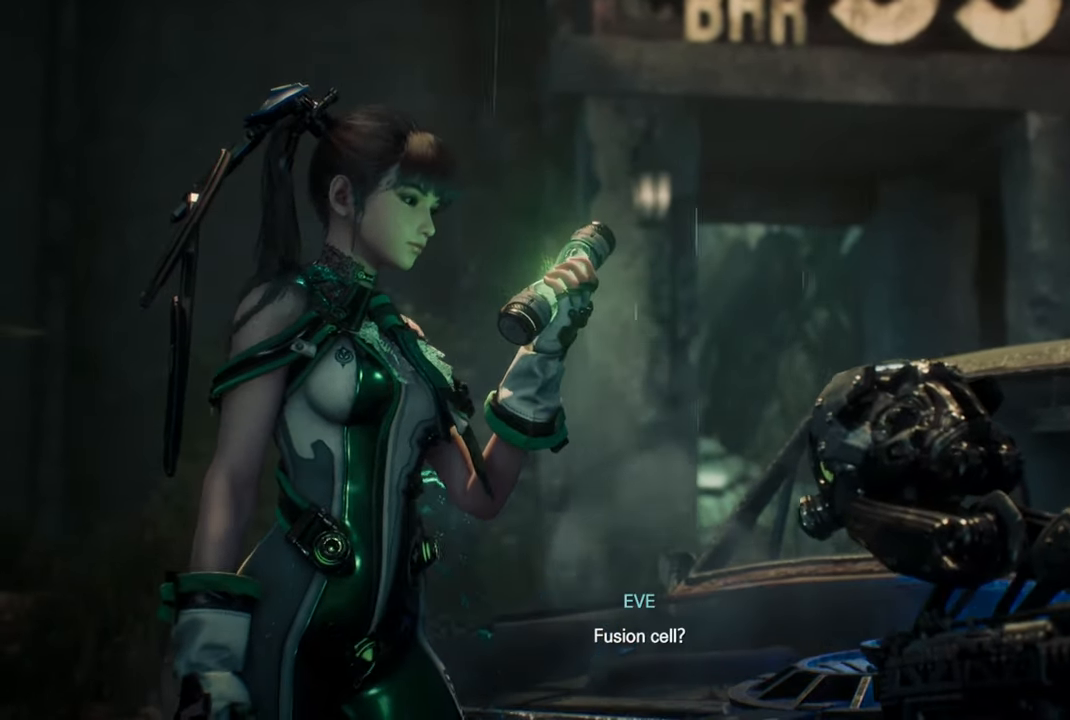
{"dt_ms": 500, "buttons": [], "left_stick": "center", "right_stick": "center", "events": [[200, "left_stick", "right"], [250, "left_stick", "center"]]}